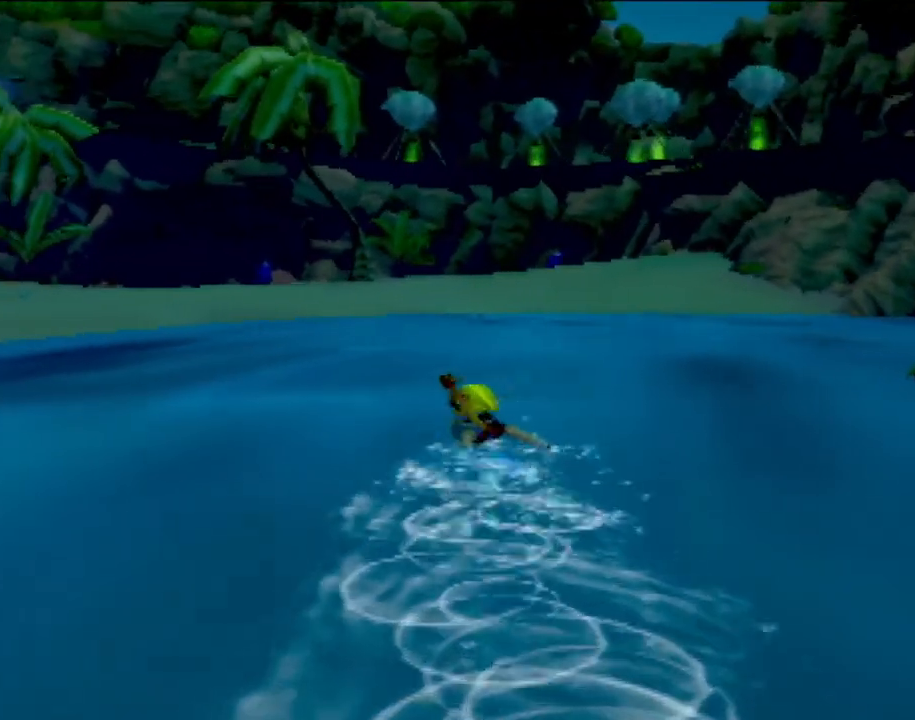
Gameplay with a controller (PlayStation layout); each line is a JSON object with the inputs held at the frame after it. "events" lists button and stick changes between this image and that frame as [ms after this image, input, new state], when the widget could be followed in between. Not read: L3 R3 right_stick.
{"buttons": [], "left_stick": "up", "events": [[133, "left_stick", "center"], [183, "left_stick", "up"], [333, "left_stick", "center"], [400, "left_stick", "up"]]}
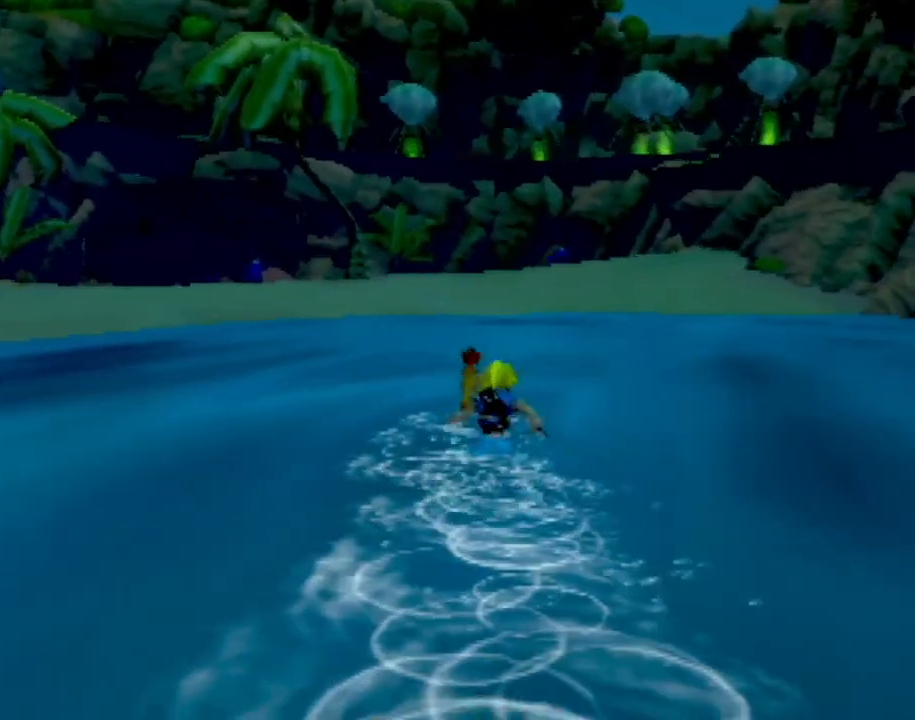
{"buttons": [], "left_stick": "down-left", "events": [[351, "left_stick", "center"], [468, "left_stick", "down-left"]]}
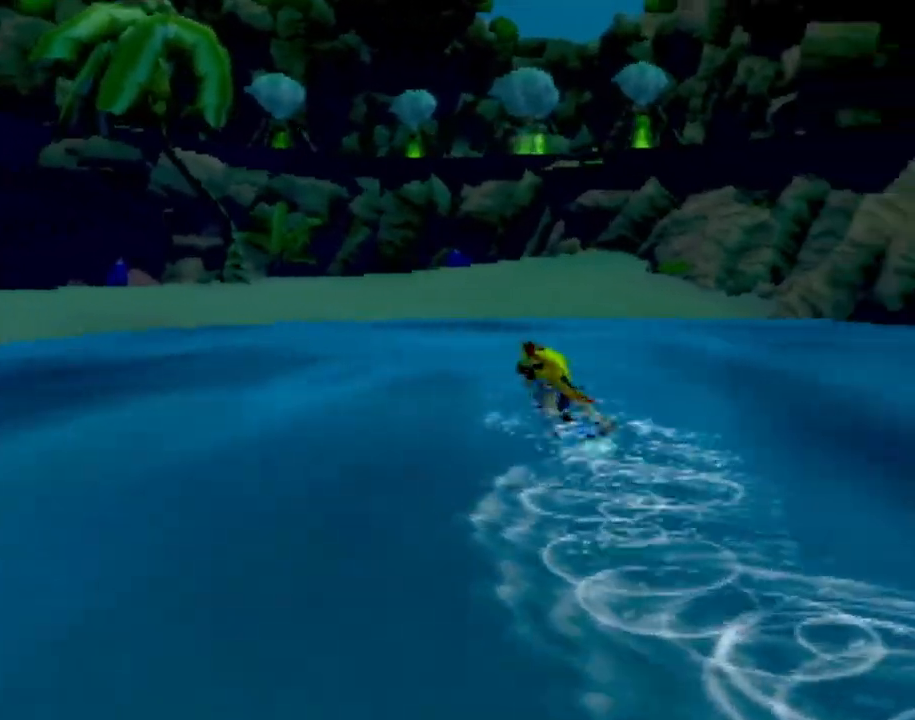
{"buttons": [], "left_stick": "center", "events": [[83, "left_stick", "up-right"], [250, "left_stick", "center"], [334, "left_stick", "up"], [500, "left_stick", "center"]]}
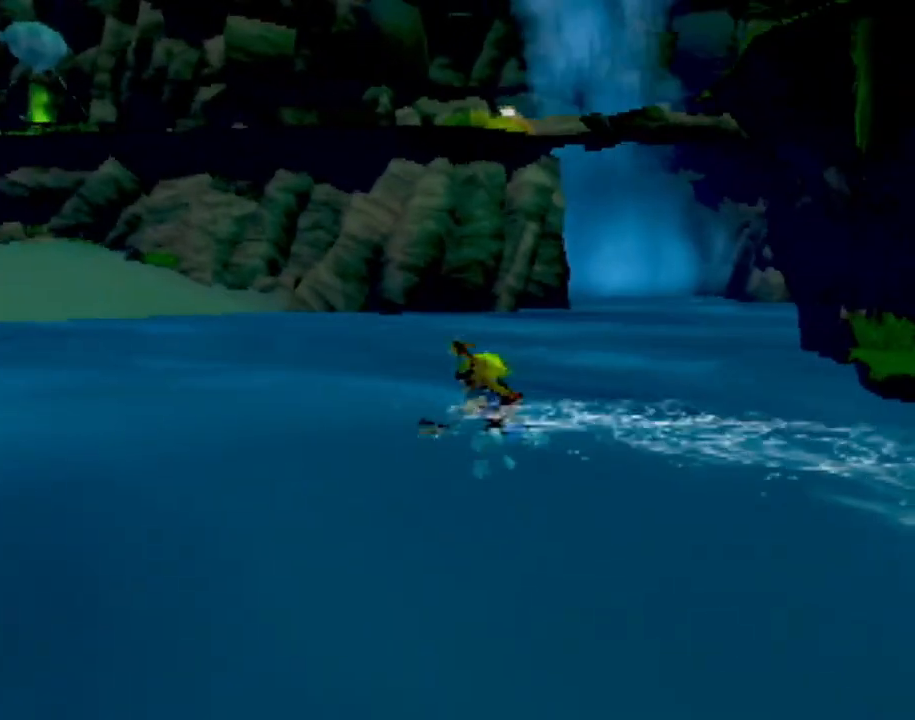
{"buttons": [], "left_stick": "center", "events": [[67, "left_stick", "up"], [251, "left_stick", "center"], [317, "left_stick", "up"], [501, "left_stick", "center"]]}
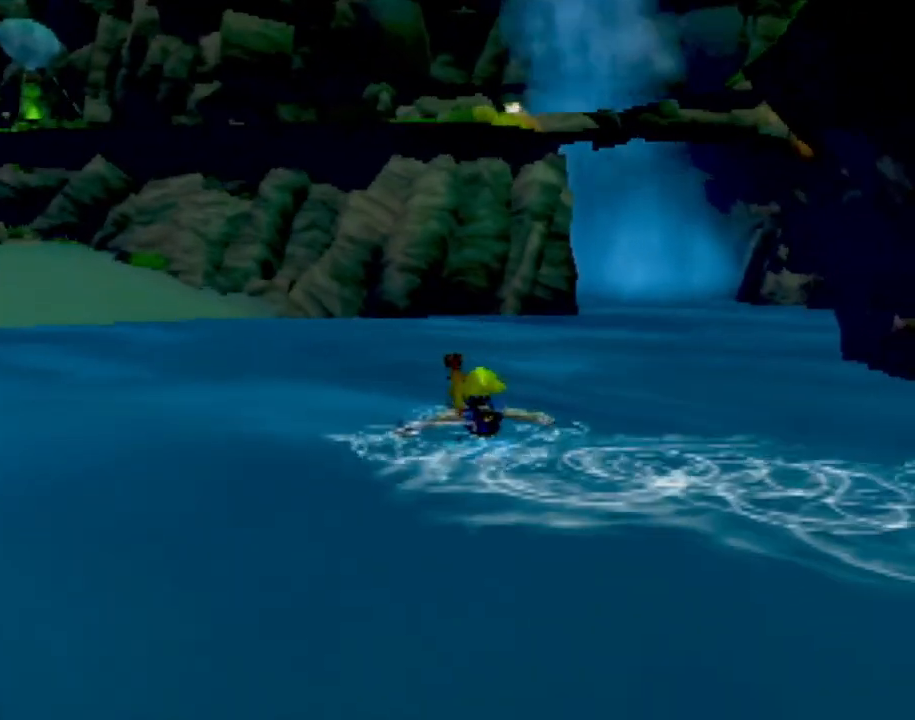
{"buttons": [], "left_stick": "center", "events": [[67, "left_stick", "up"], [250, "left_stick", "center"], [300, "left_stick", "up"], [500, "left_stick", "center"]]}
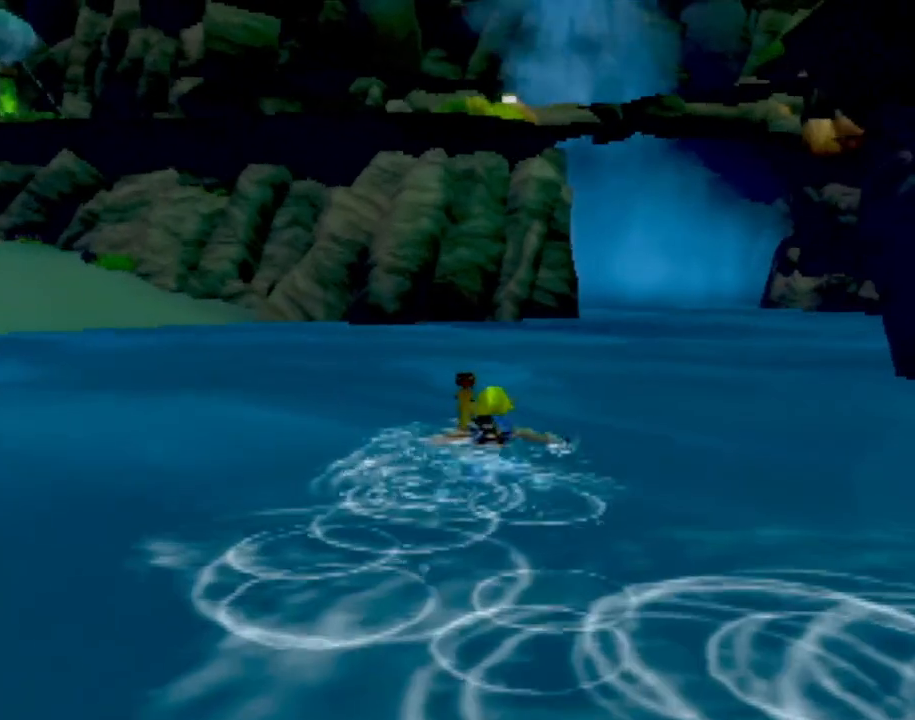
{"buttons": [], "left_stick": "up", "events": [[34, "left_stick", "up"], [184, "left_stick", "center"], [251, "left_stick", "up"], [384, "left_stick", "center"], [484, "left_stick", "up"]]}
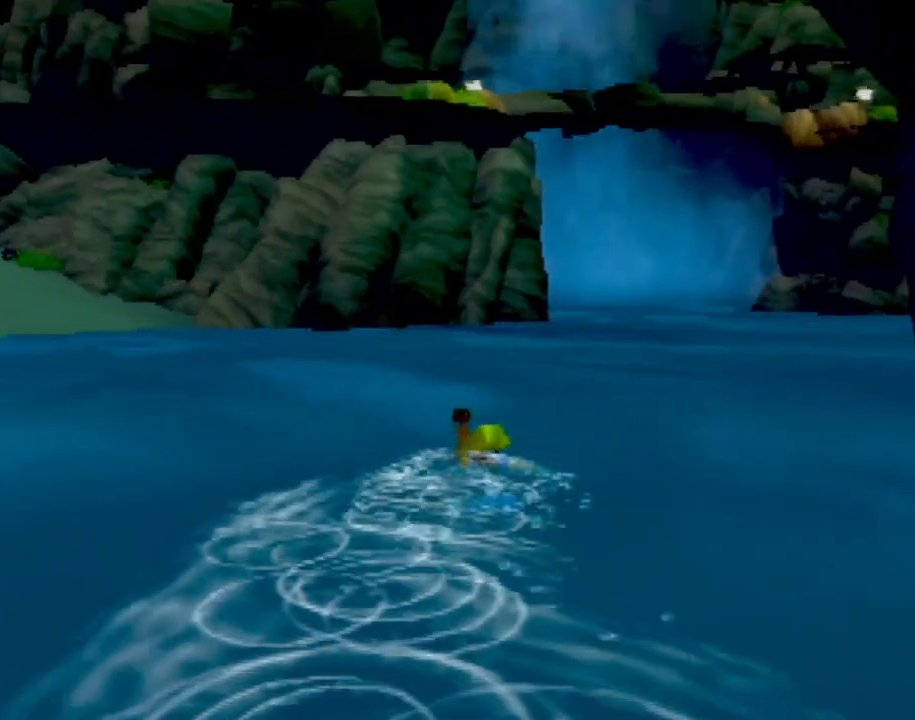
{"buttons": [], "left_stick": "center", "events": [[83, "left_stick", "center"], [150, "left_stick", "up"], [283, "left_stick", "center"], [350, "left_stick", "up"], [467, "left_stick", "center"]]}
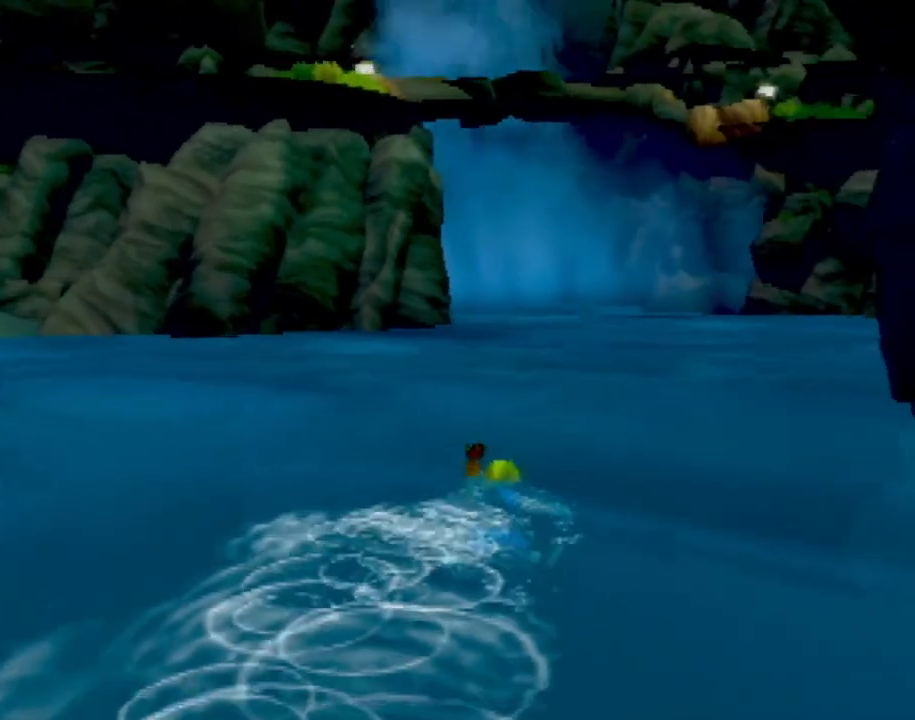
{"buttons": [], "left_stick": "up", "events": [[67, "left_stick", "up"], [217, "left_stick", "center"], [284, "left_stick", "up"], [384, "left_stick", "center"], [467, "left_stick", "up"]]}
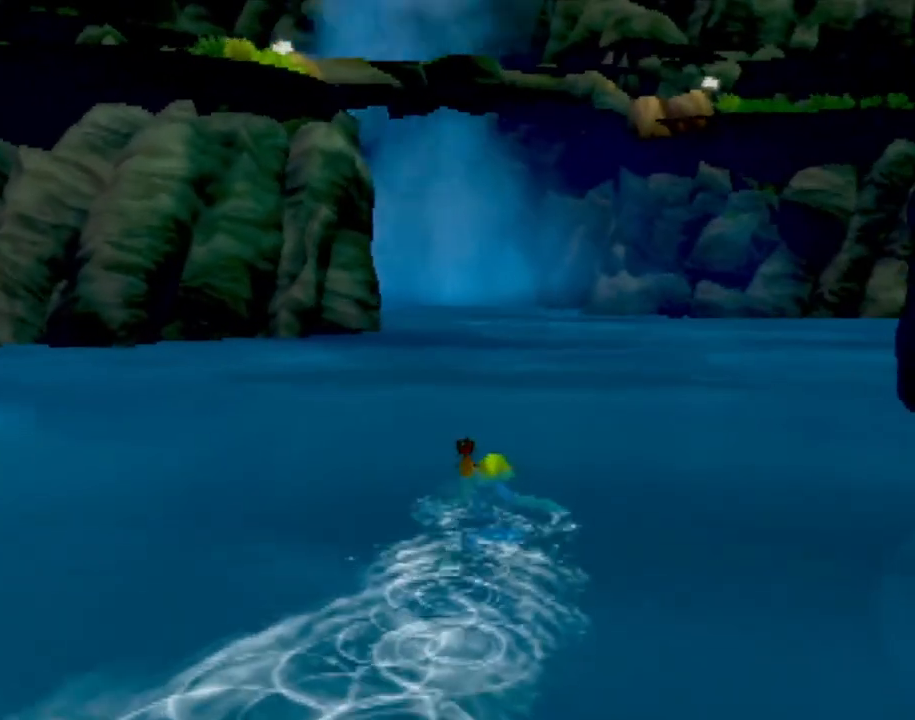
{"buttons": [], "left_stick": "up-left", "events": [[100, "left_stick", "center"], [183, "left_stick", "up"], [300, "left_stick", "center"], [384, "left_stick", "up"], [500, "left_stick", "up-left"]]}
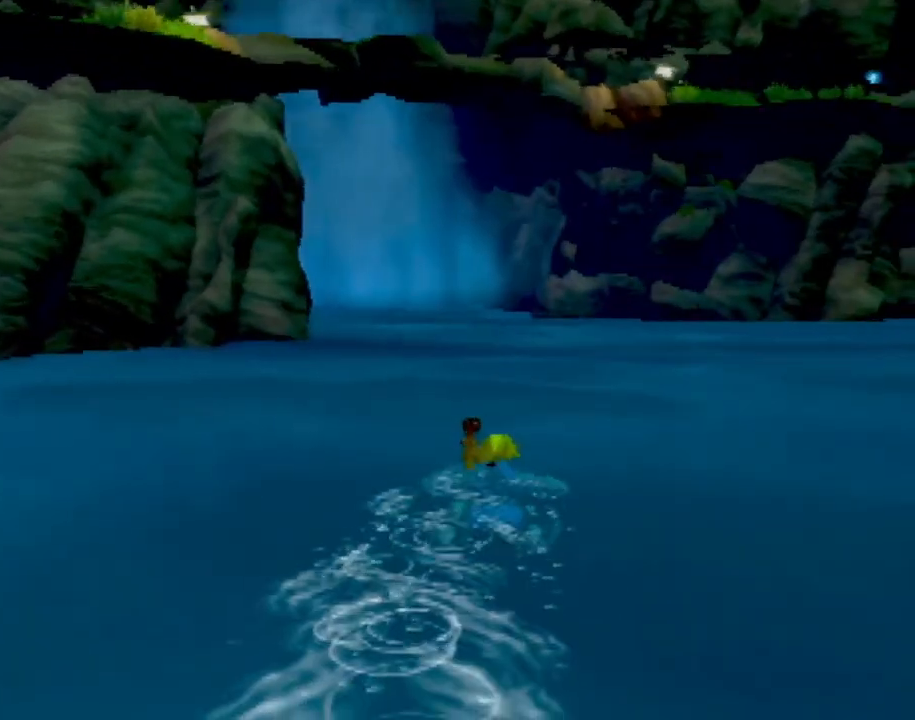
{"buttons": [], "left_stick": "up", "events": [[34, "left_stick", "up"], [217, "left_stick", "center"], [284, "left_stick", "up"], [451, "left_stick", "center"], [501, "left_stick", "up"]]}
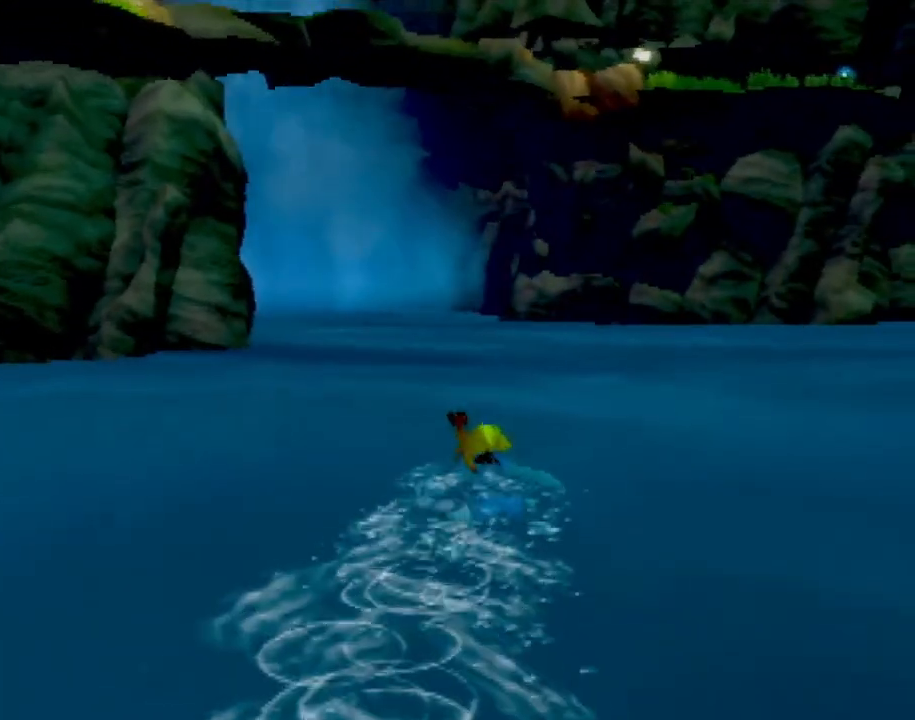
{"buttons": [], "left_stick": "up", "events": [[133, "left_stick", "center"], [217, "left_stick", "up"], [350, "left_stick", "center"], [400, "left_stick", "up"]]}
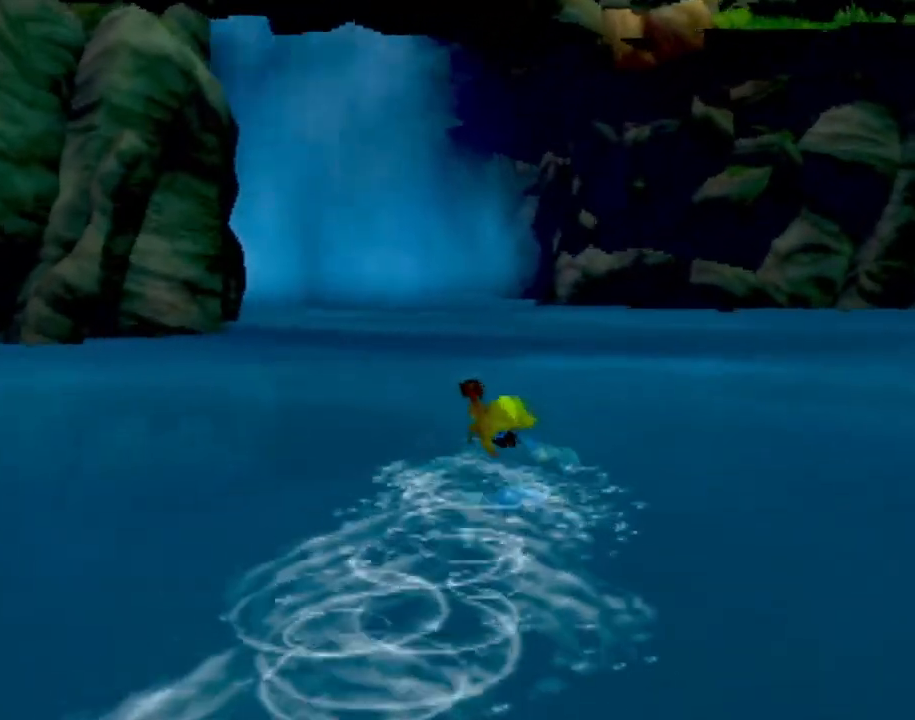
{"buttons": [], "left_stick": "center", "events": [[67, "left_stick", "center"], [117, "left_stick", "up"], [267, "left_stick", "center"], [334, "left_stick", "up"], [501, "left_stick", "center"]]}
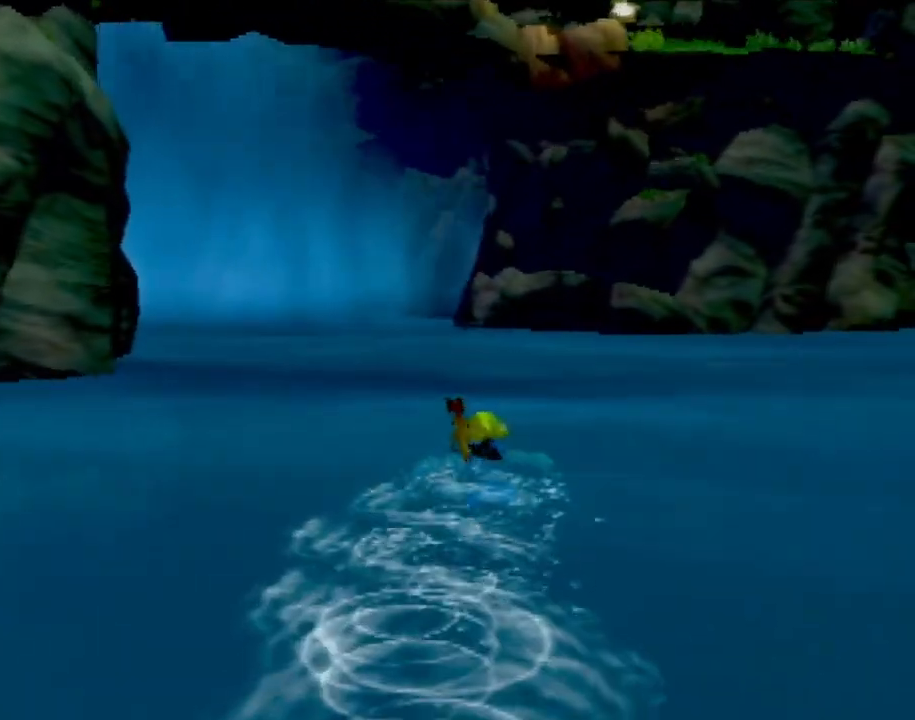
{"buttons": [], "left_stick": "up", "events": [[33, "left_stick", "up"], [400, "left_stick", "center"], [450, "left_stick", "up"]]}
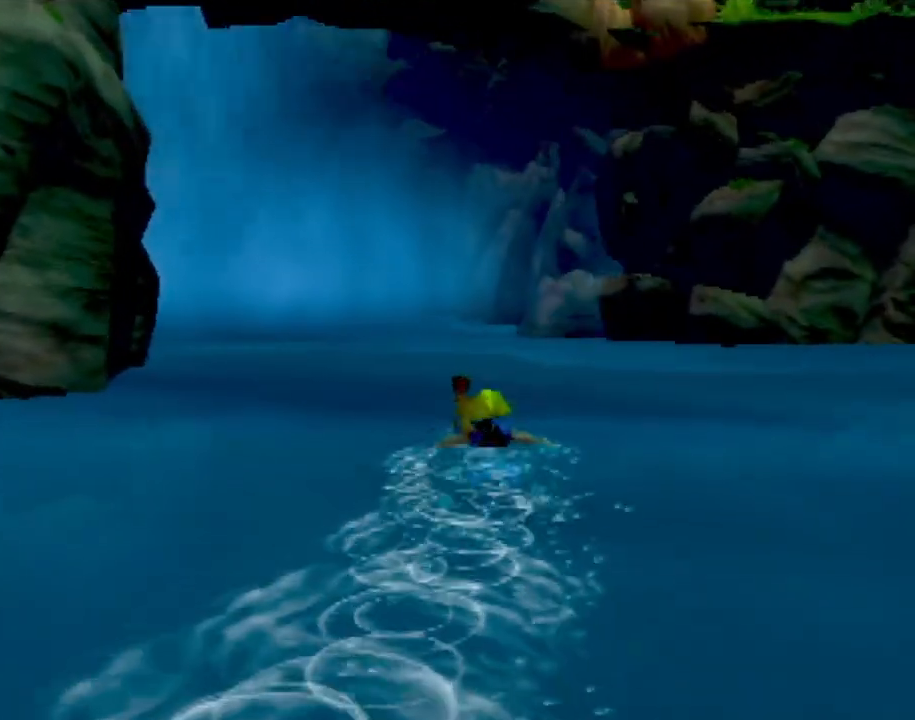
{"buttons": [], "left_stick": "up", "events": [[351, "left_stick", "center"], [401, "left_stick", "up"]]}
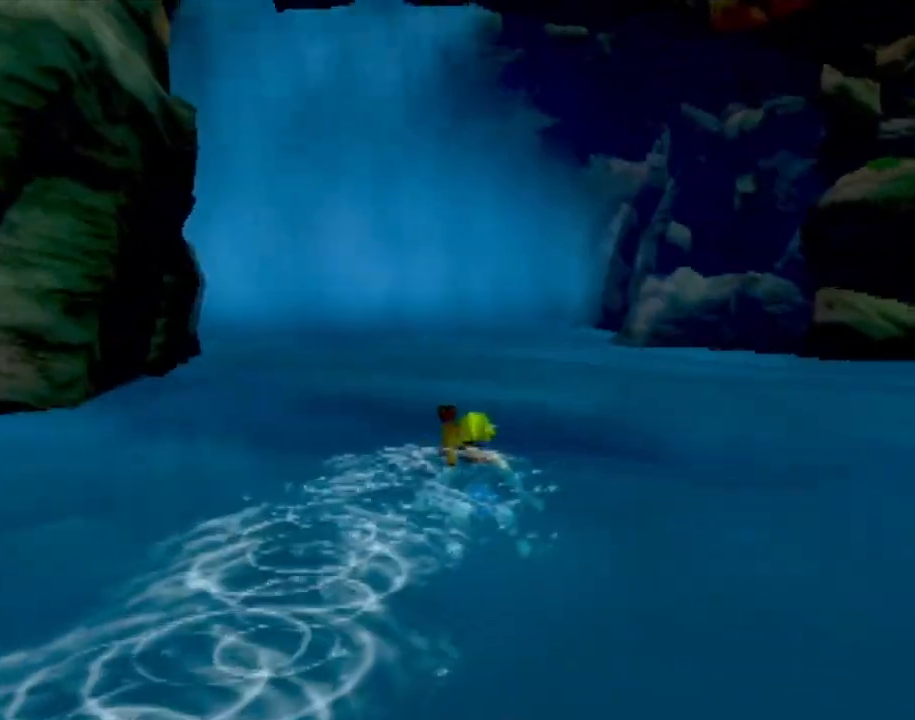
{"buttons": [], "left_stick": "up", "events": []}
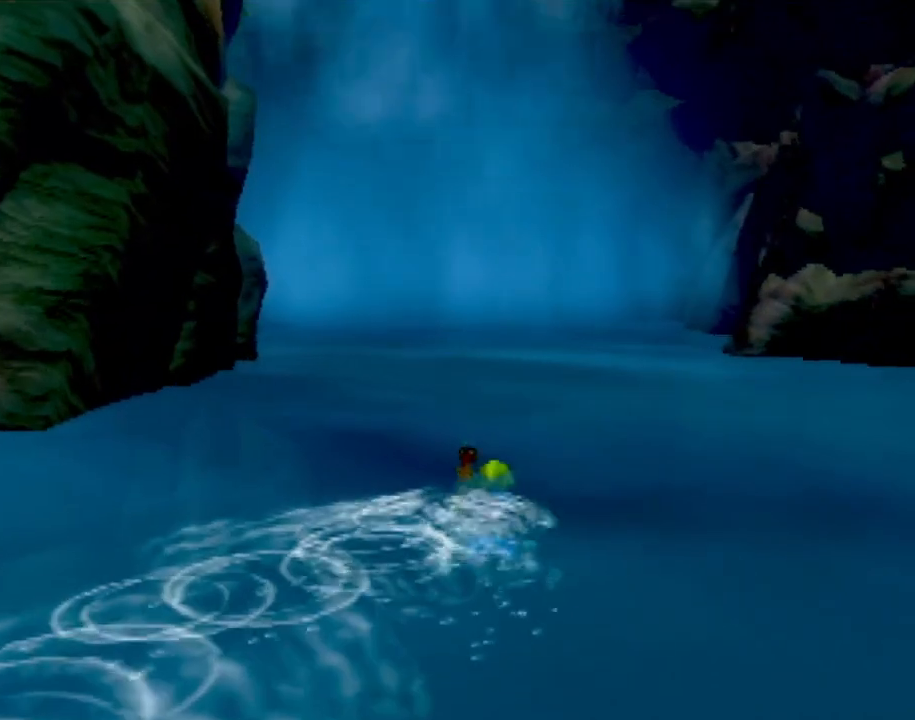
{"buttons": [], "left_stick": "up", "events": []}
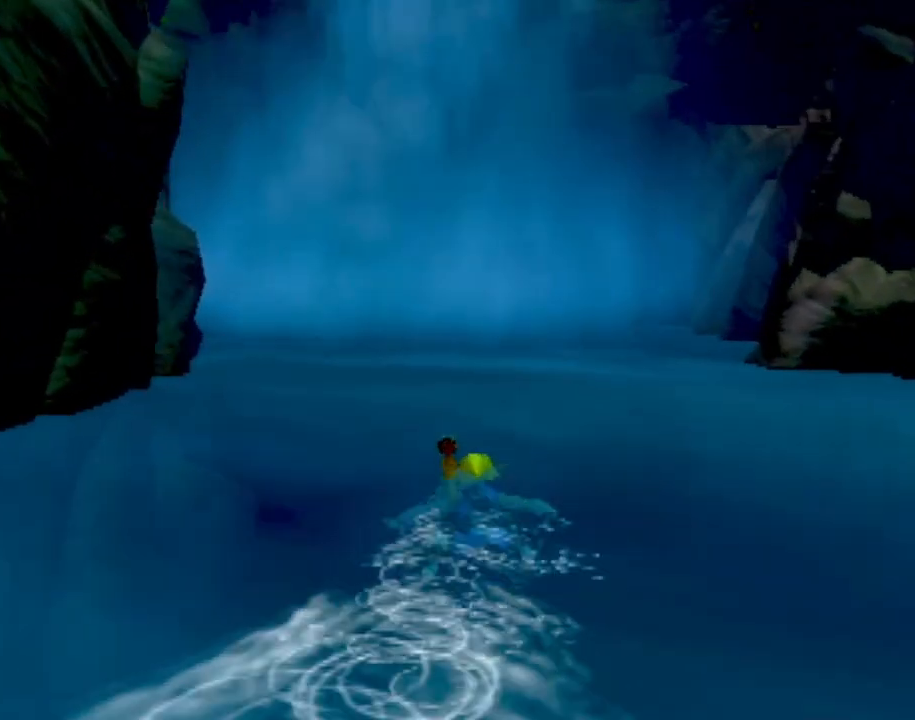
{"buttons": [], "left_stick": "up", "events": [[400, "left_stick", "center"], [467, "left_stick", "up"]]}
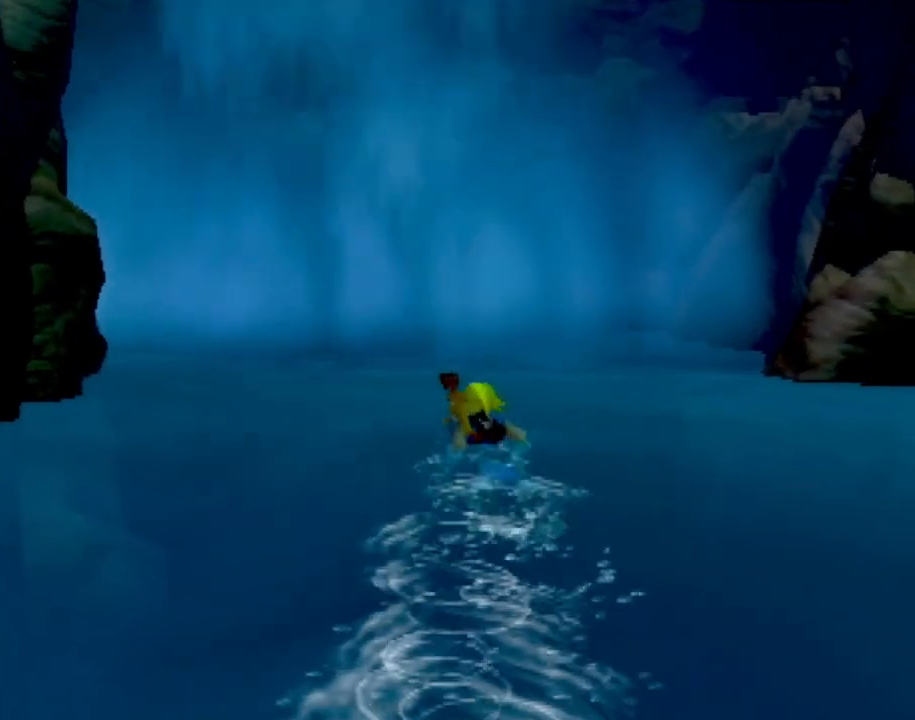
{"buttons": [], "left_stick": "left", "events": [[117, "left_stick", "center"], [184, "left_stick", "up"], [301, "left_stick", "center"], [401, "left_stick", "up"], [501, "left_stick", "left"]]}
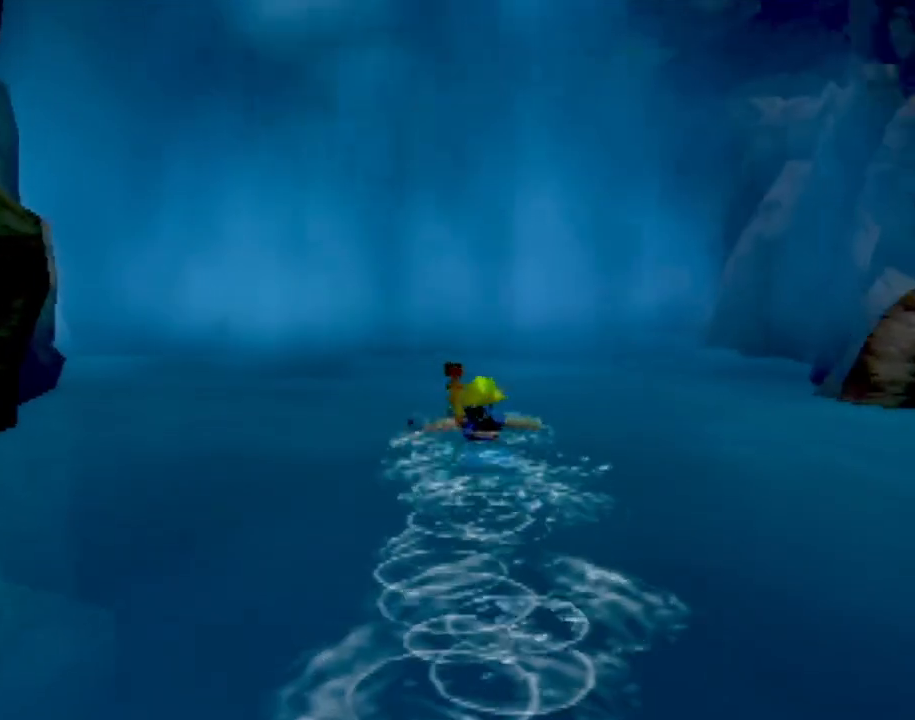
{"buttons": [], "left_stick": "up", "events": [[17, "left_stick", "center"], [67, "left_stick", "up"], [217, "left_stick", "center"], [300, "left_stick", "up"], [434, "left_stick", "center"], [500, "left_stick", "up"]]}
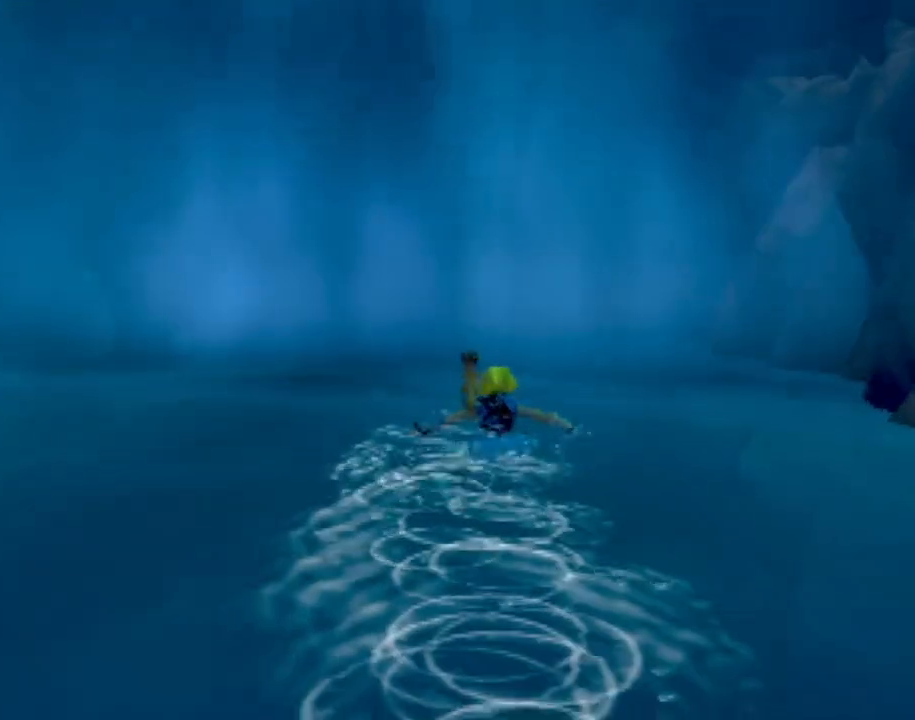
{"buttons": [], "left_stick": "up", "events": [[151, "left_stick", "center"], [201, "left_stick", "up"], [367, "left_stick", "center"], [434, "left_stick", "up"]]}
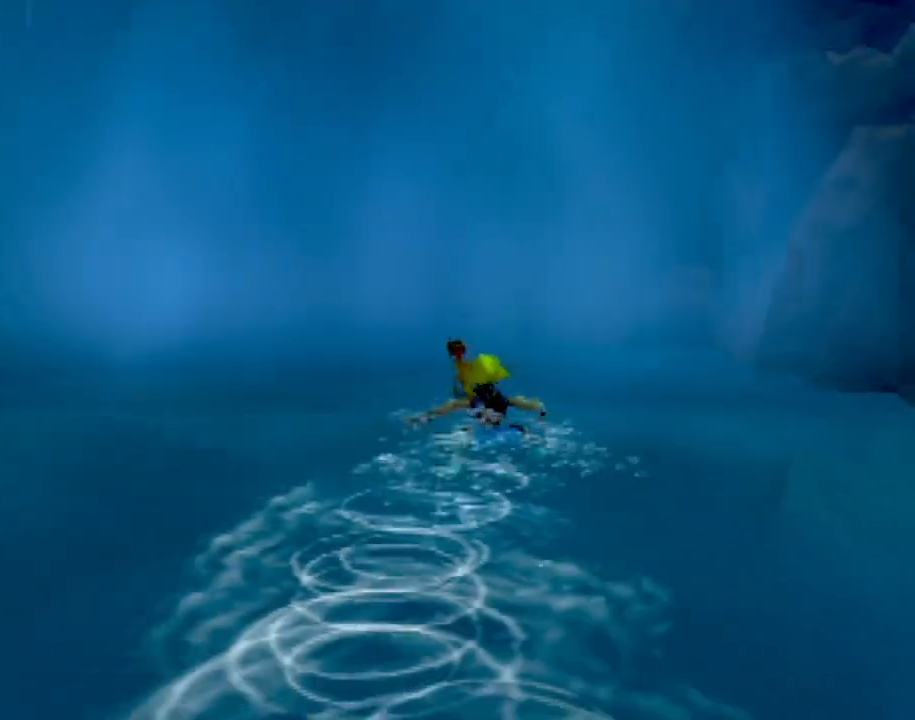
{"buttons": [], "left_stick": "center", "events": [[283, "left_stick", "center"], [367, "left_stick", "up"], [500, "left_stick", "center"]]}
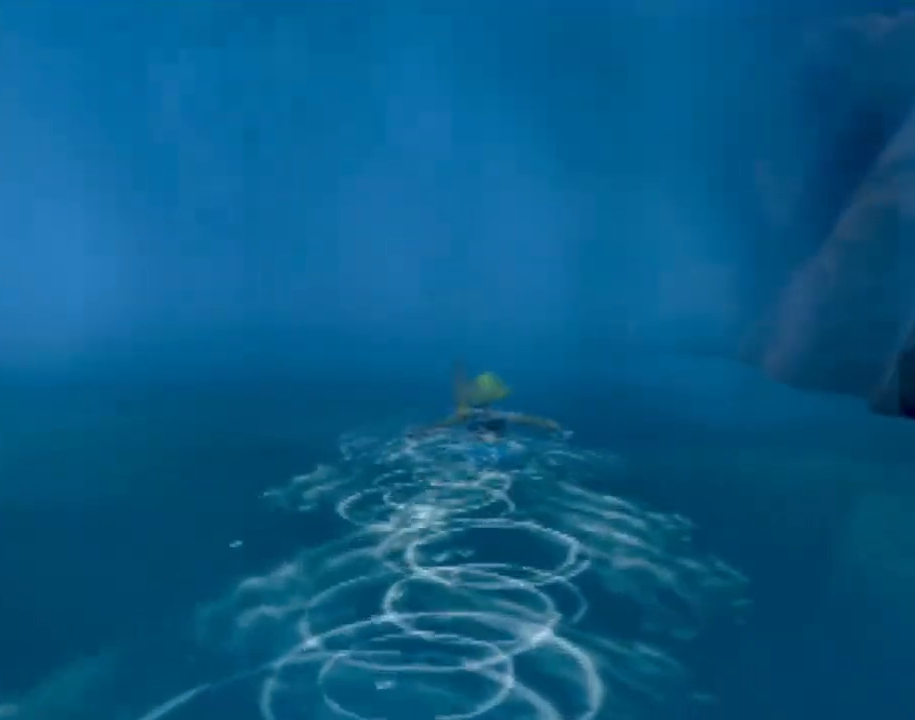
{"buttons": [], "left_stick": "center", "events": [[84, "left_stick", "up"], [251, "left_stick", "center"], [334, "left_stick", "up"], [484, "left_stick", "center"]]}
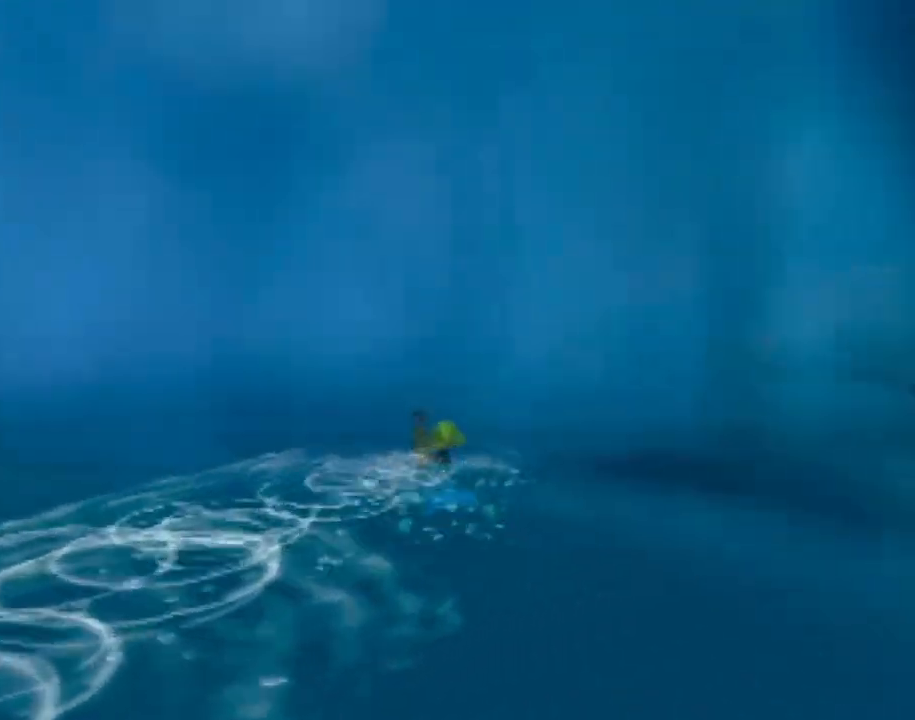
{"buttons": [], "left_stick": "up", "events": [[50, "left_stick", "up"], [200, "left_stick", "center"], [250, "left_stick", "up"], [400, "left_stick", "center"], [467, "left_stick", "up"]]}
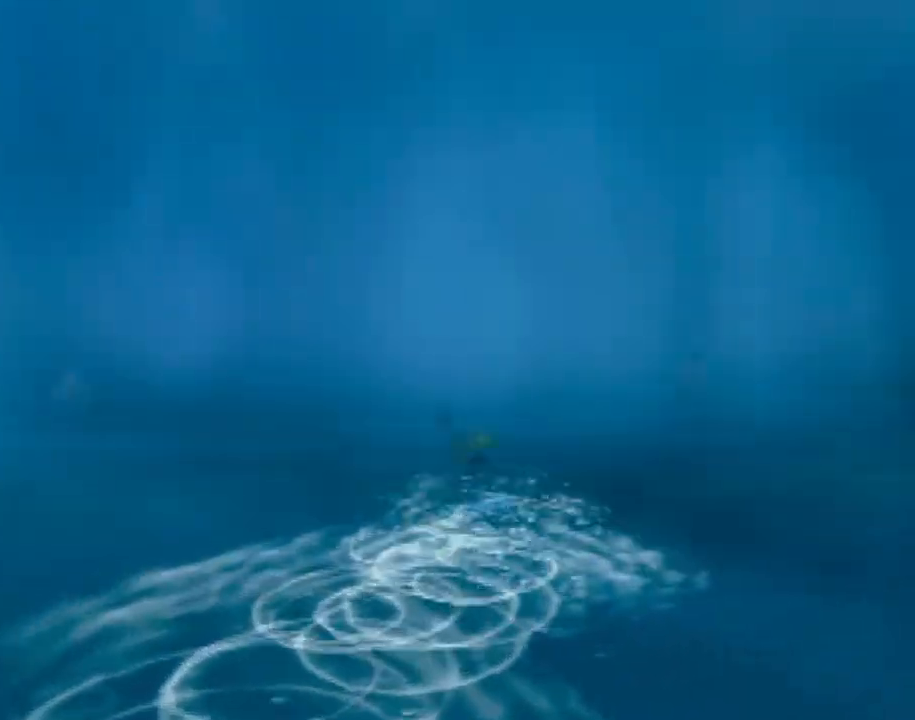
{"buttons": [], "left_stick": "up-right", "events": [[117, "left_stick", "center"], [201, "left_stick", "up"], [301, "left_stick", "up-left"], [401, "left_stick", "center"], [501, "left_stick", "up-right"]]}
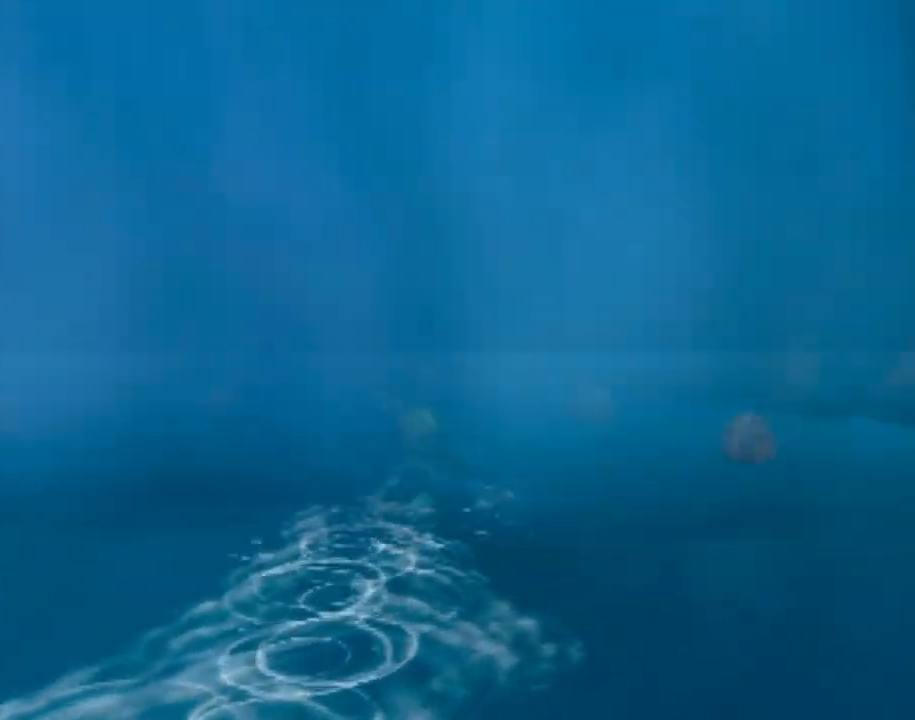
{"buttons": [], "left_stick": "center", "events": [[83, "left_stick", "right"], [417, "left_stick", "center"]]}
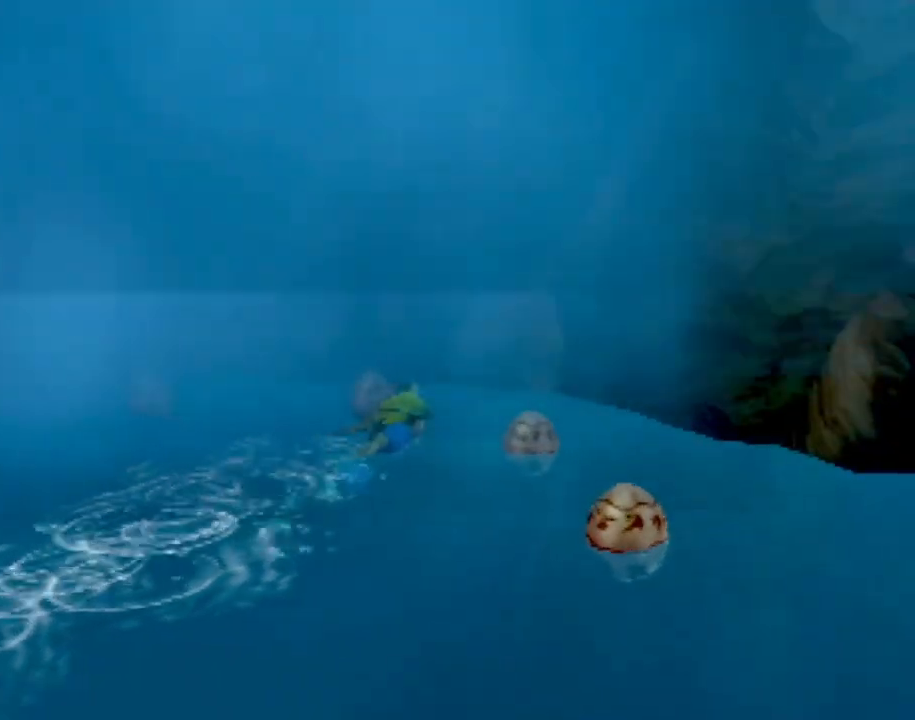
{"buttons": [], "left_stick": "down", "events": [[151, "left_stick", "down-right"], [267, "left_stick", "down"]]}
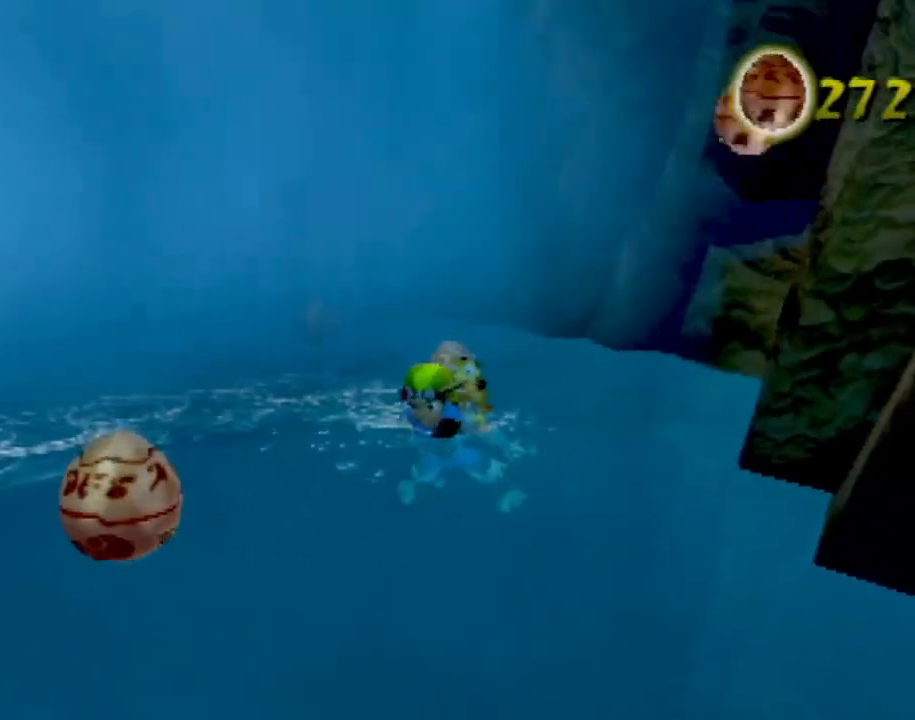
{"buttons": [], "left_stick": "up", "events": [[50, "left_stick", "down-left"], [434, "left_stick", "up-left"], [484, "left_stick", "up"]]}
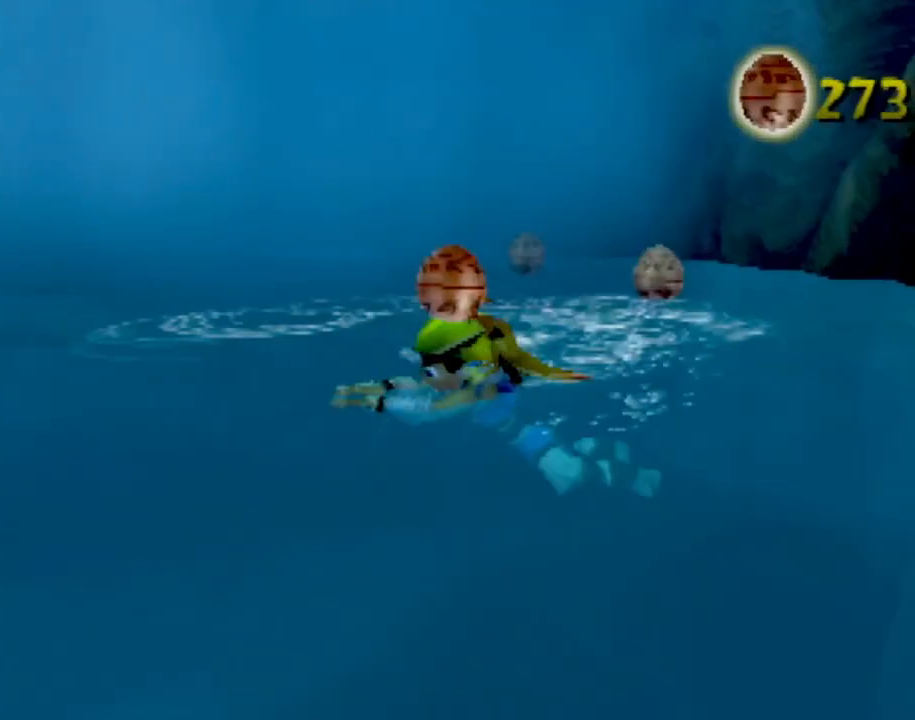
{"buttons": [], "left_stick": "up-right", "events": [[100, "left_stick", "up-right"]]}
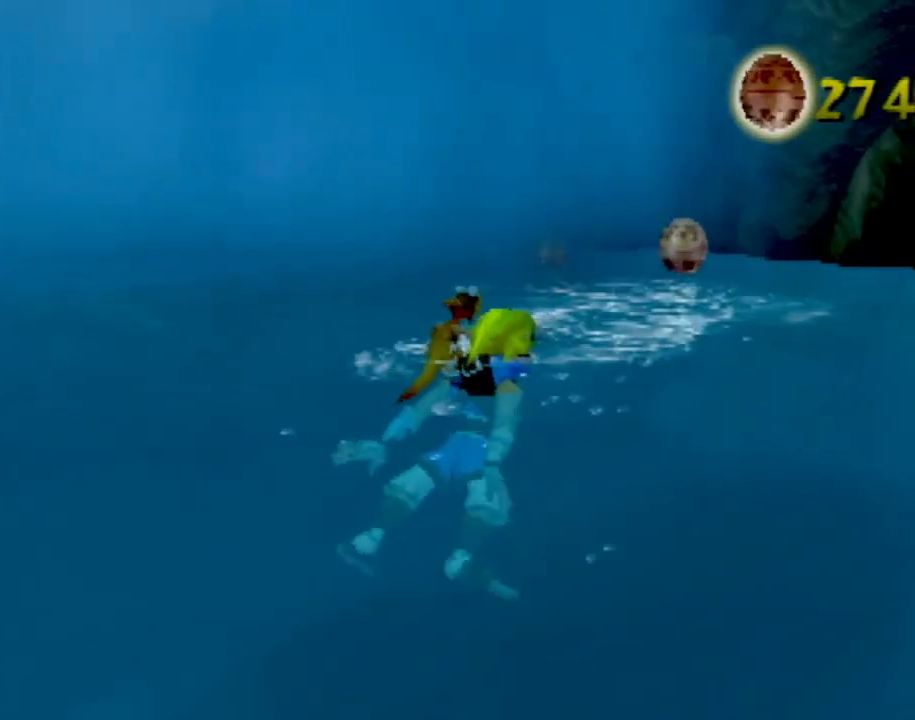
{"buttons": [], "left_stick": "up", "events": [[367, "left_stick", "up"]]}
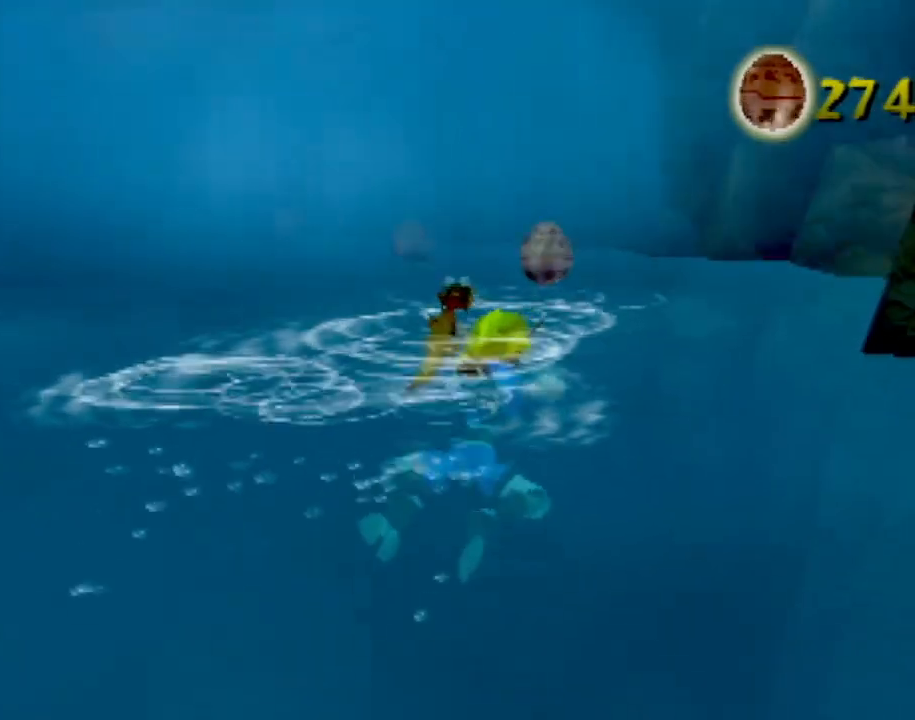
{"buttons": [], "left_stick": "up-left", "events": [[468, "left_stick", "up-left"]]}
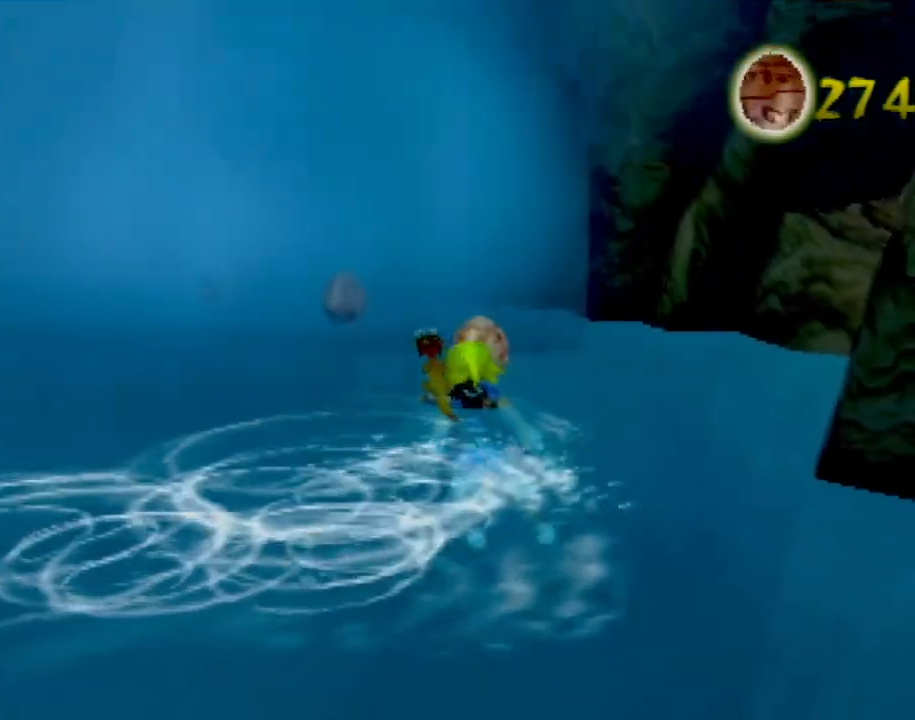
{"buttons": [], "left_stick": "up-left", "events": [[150, "left_stick", "up"], [384, "left_stick", "up-left"]]}